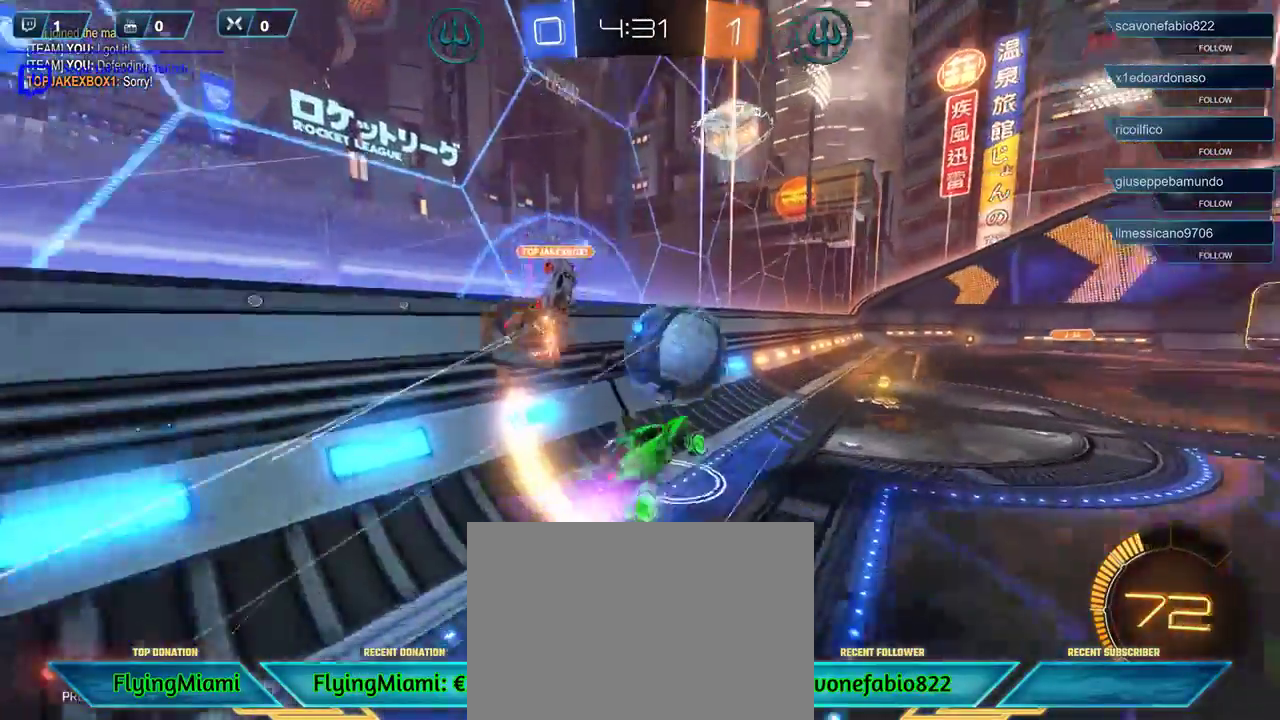
Gameplay with a controller (Xbox layout); each line is a JSON object with the inputs held at the frame after it. "events" lists button and stick changes between this image and that frame as [ms after this image, input, new state], when the widget could be followed in between.
{"buttons": ["R2"], "left_stick": "up-right", "right_stick": "center", "events": [[217, "A", "up"], [217, "L3", "up"], [217, "R1", "up"], [250, "left_stick", "up-right"], [417, "R2", "down"]]}
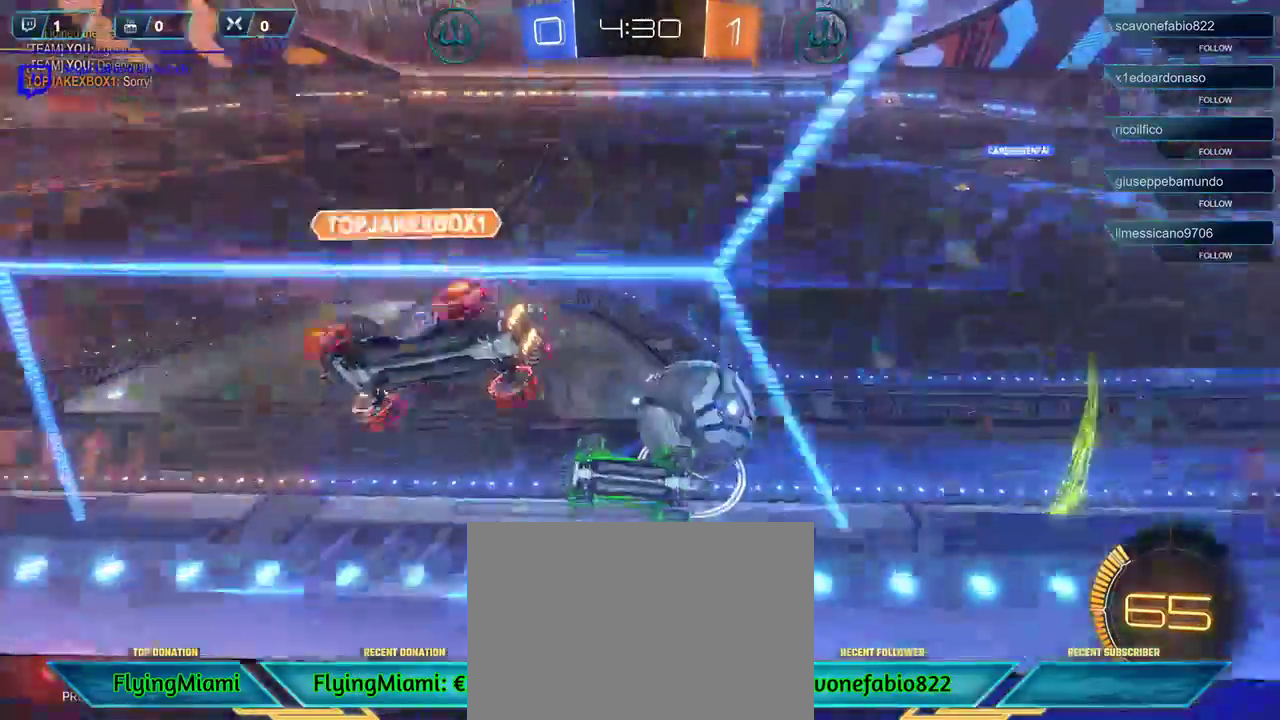
{"buttons": ["R2"], "left_stick": "right", "right_stick": "center", "events": [[300, "left_stick", "right"]]}
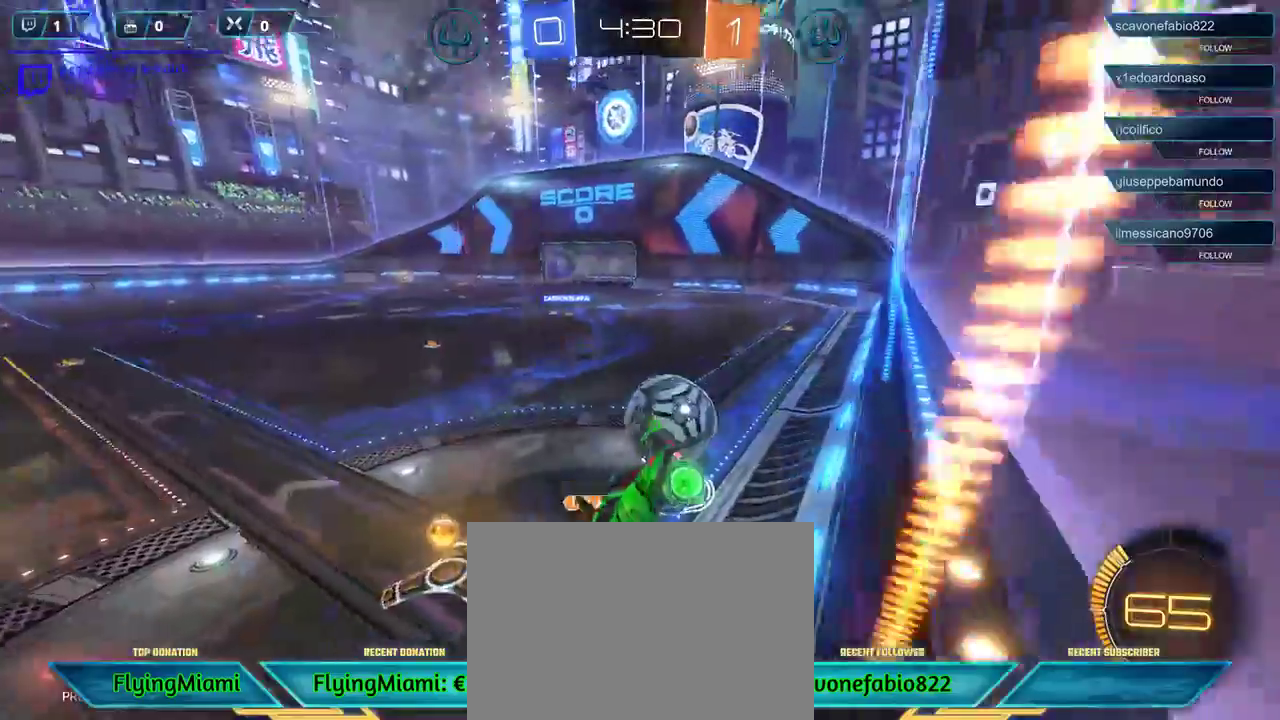
{"buttons": ["R2"], "left_stick": "right", "right_stick": "center", "events": []}
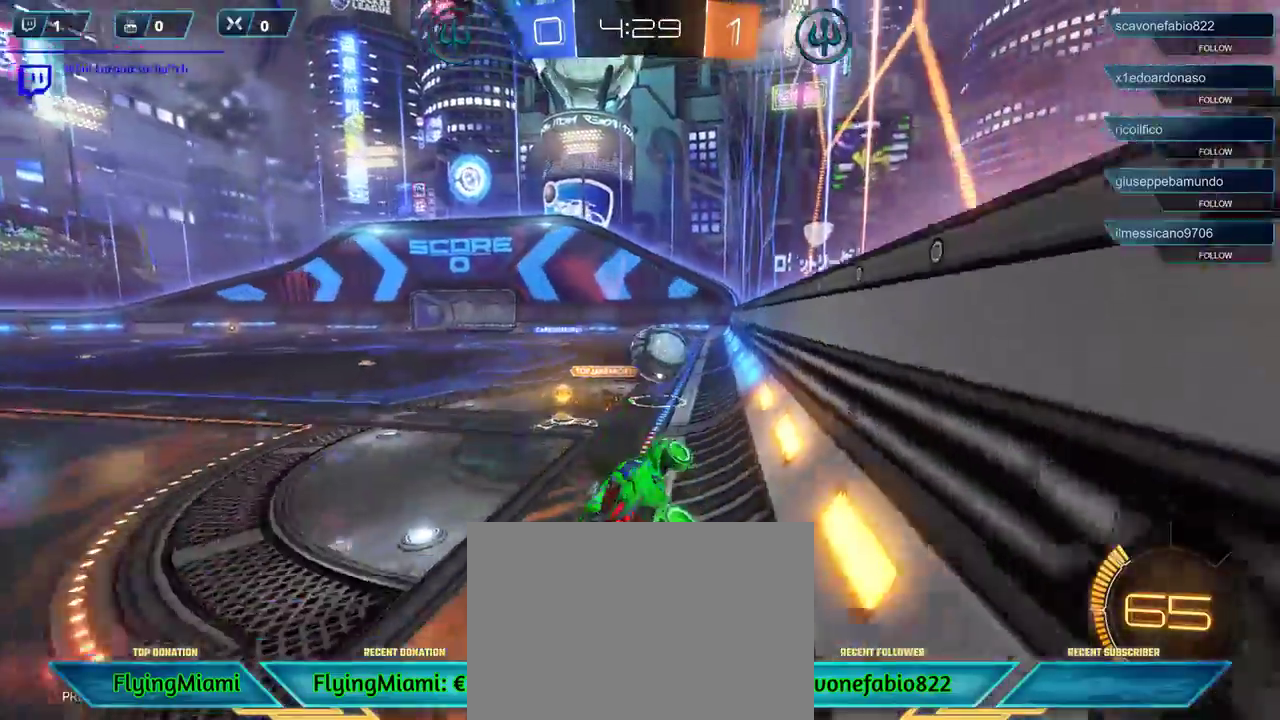
{"buttons": ["R2"], "left_stick": "center", "right_stick": "center", "events": [[450, "left_stick", "center"]]}
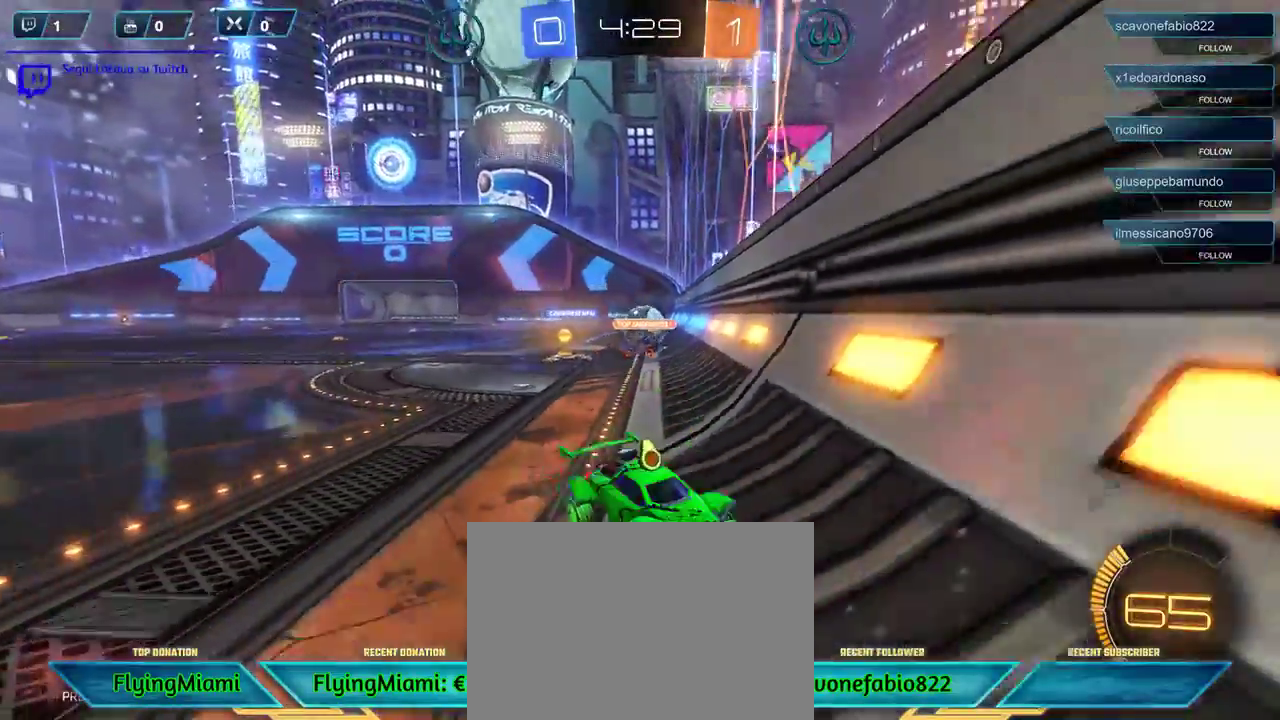
{"buttons": ["R2"], "left_stick": "left", "right_stick": "center", "events": [[83, "left_stick", "left"]]}
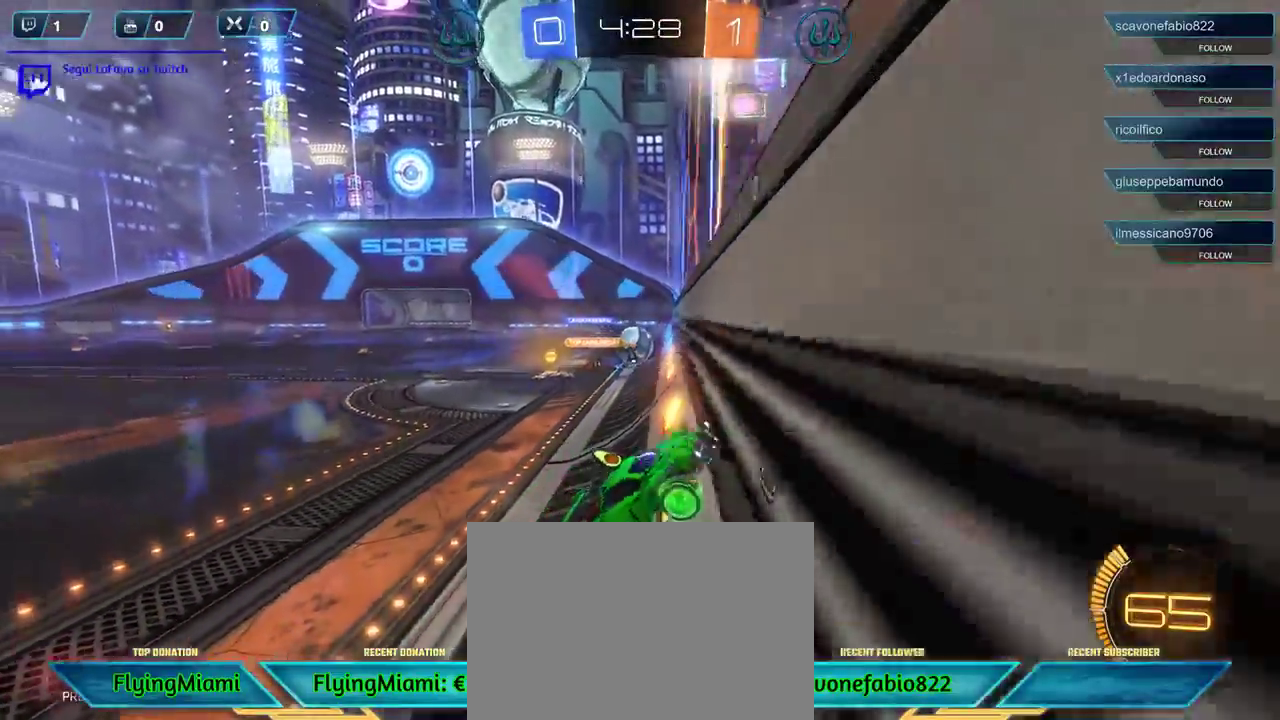
{"buttons": ["R2"], "left_stick": "left", "right_stick": "center", "events": []}
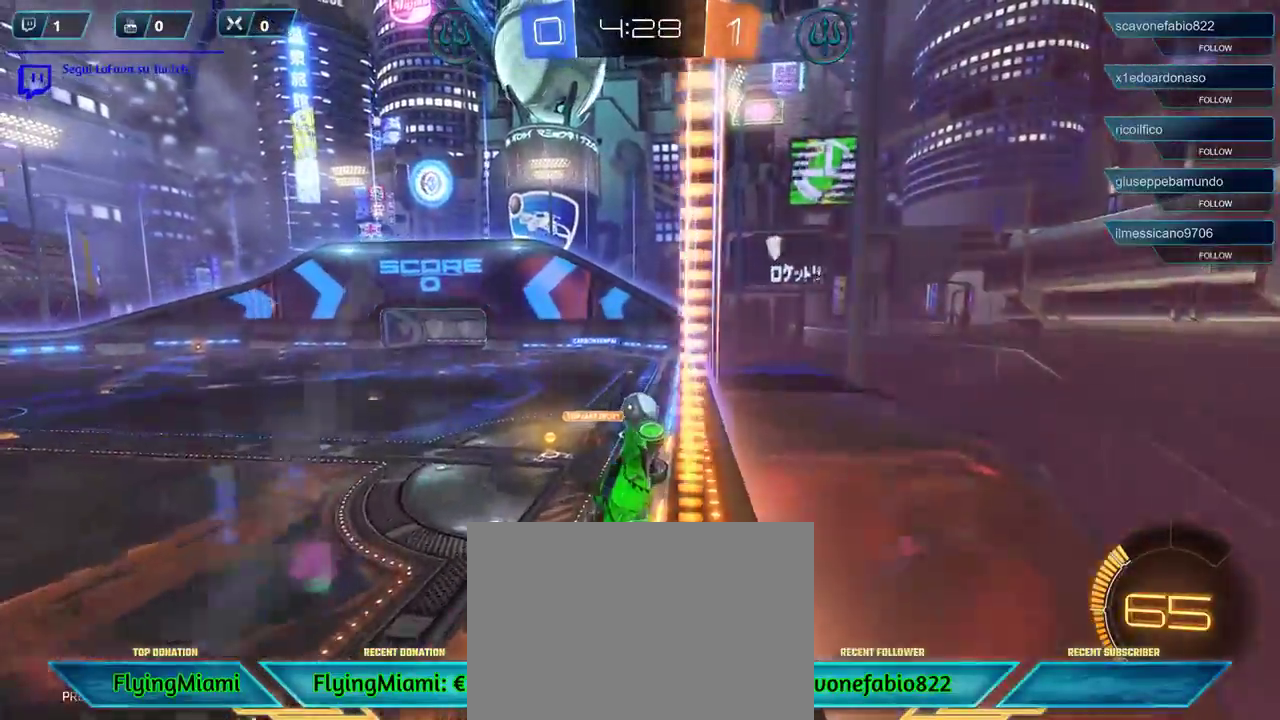
{"buttons": ["R2"], "left_stick": "center", "right_stick": "center", "events": [[483, "left_stick", "center"]]}
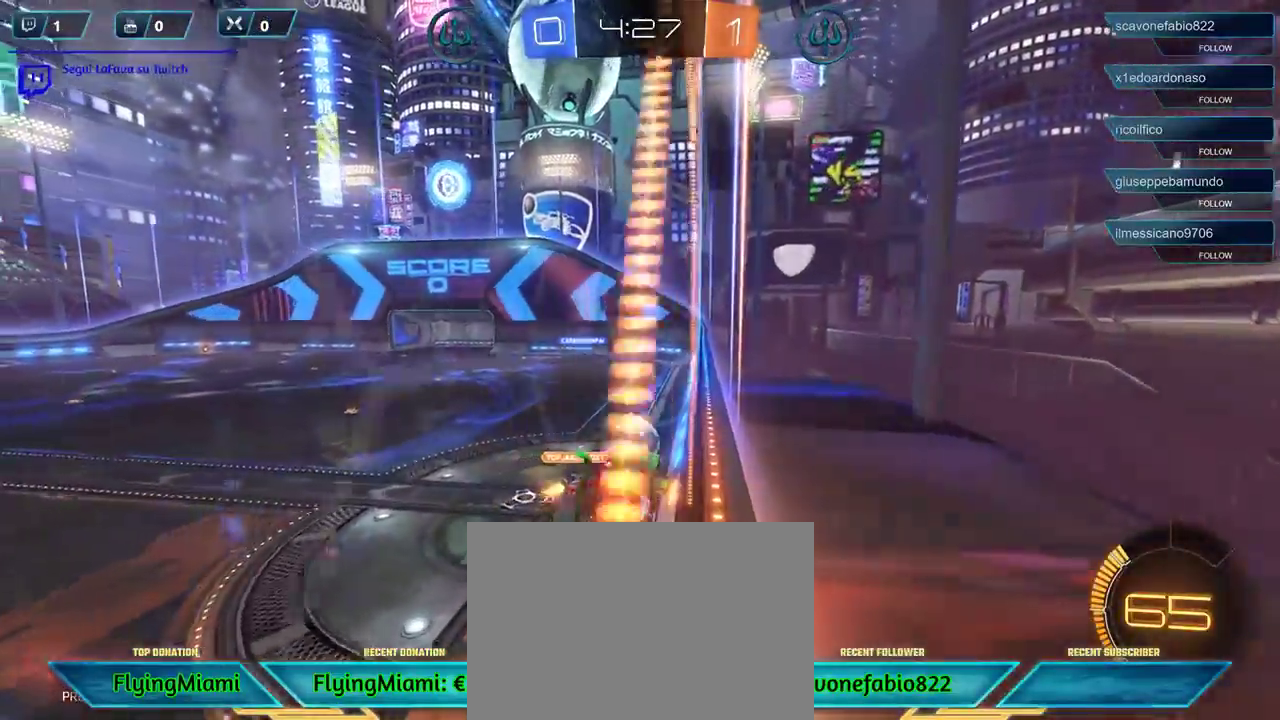
{"buttons": ["R2"], "left_stick": "right", "right_stick": "center", "events": [[500, "left_stick", "right"]]}
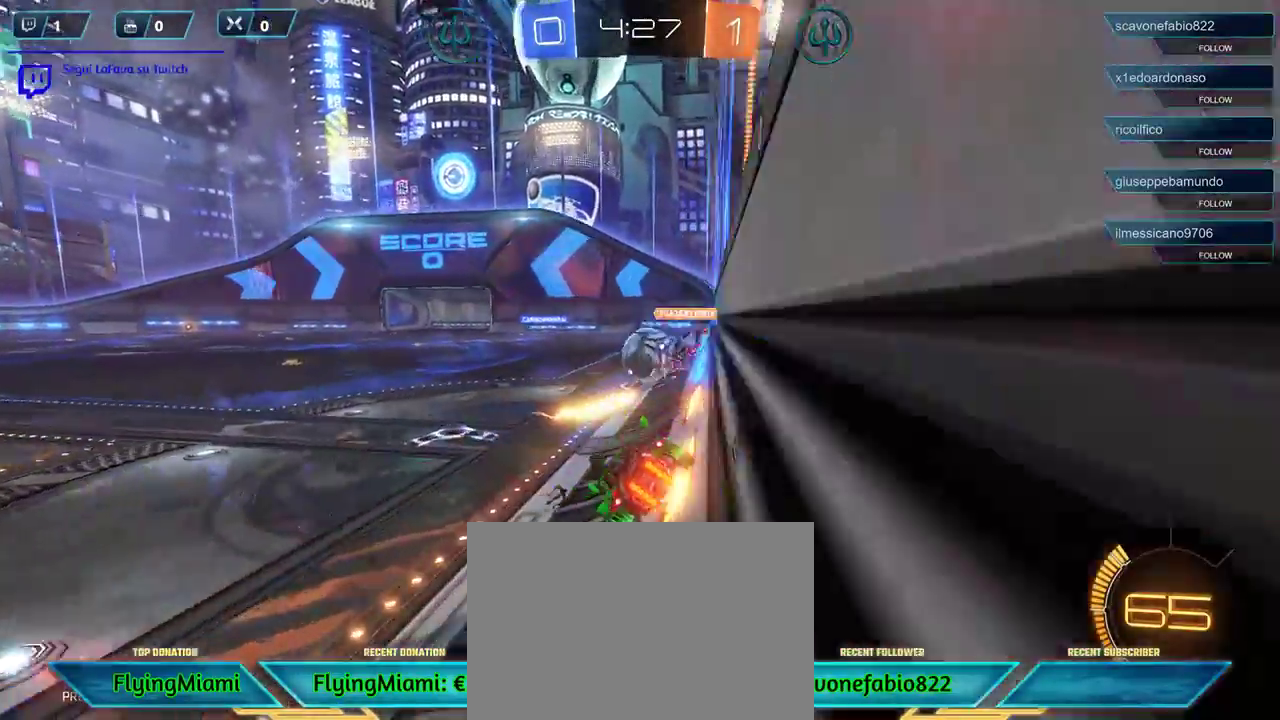
{"buttons": ["R1", "R2"], "left_stick": "center", "right_stick": "center", "events": [[117, "left_stick", "center"], [250, "R1", "down"]]}
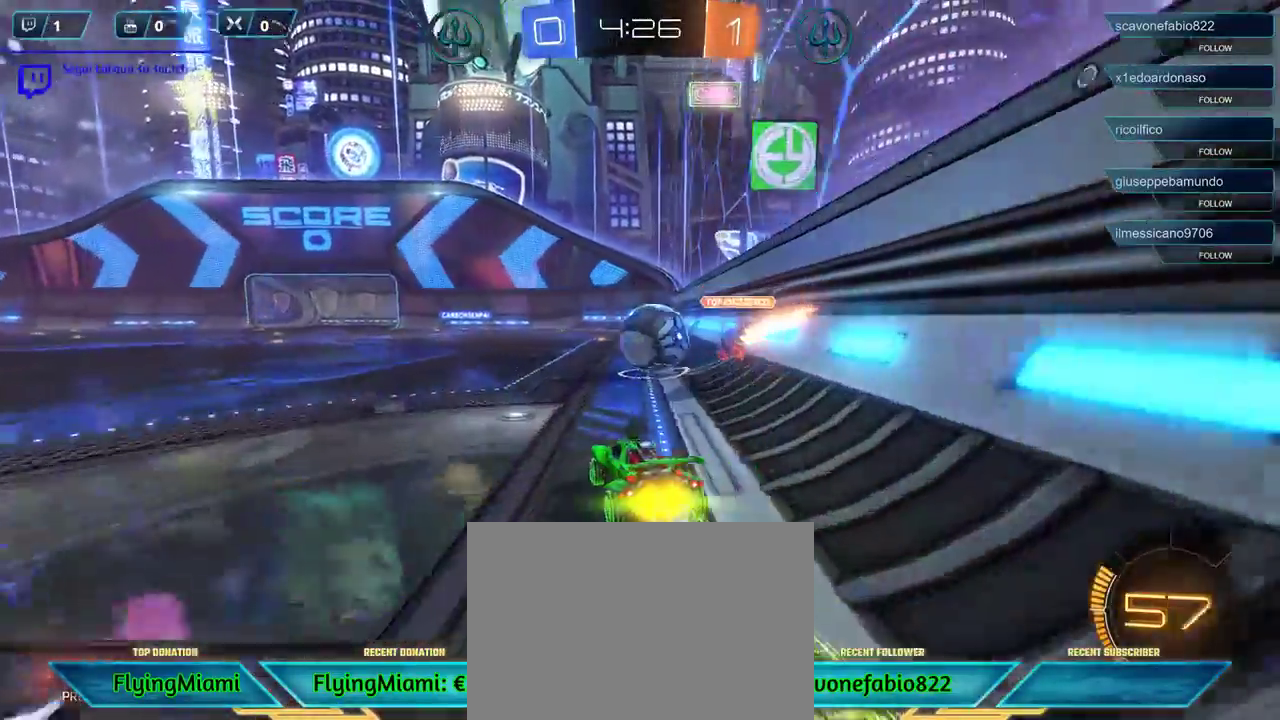
{"buttons": ["R2"], "left_stick": "right", "right_stick": "center", "events": [[217, "R1", "up"], [217, "left_stick", "right"], [350, "A", "down"], [417, "A", "up"]]}
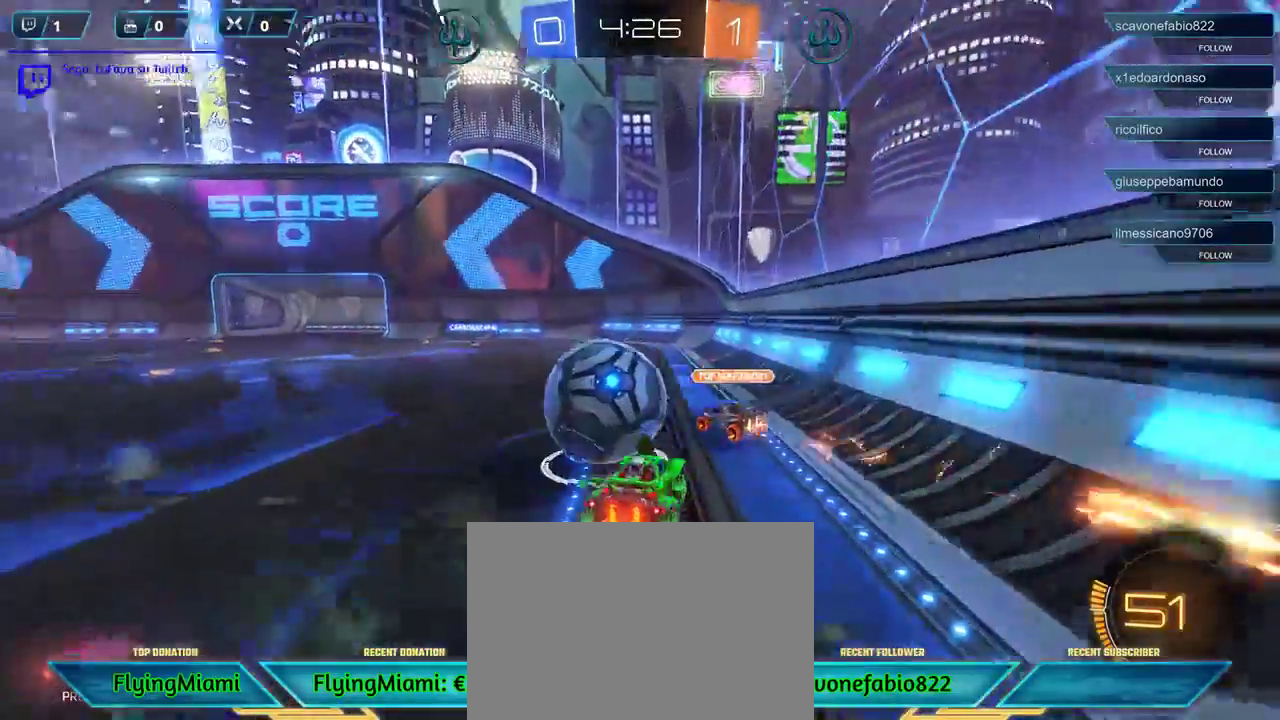
{"buttons": ["R2"], "left_stick": "left", "right_stick": "center", "events": [[50, "left_stick", "up-left"], [167, "left_stick", "left"], [183, "A", "down"], [283, "A", "up"], [350, "A", "down"], [450, "A", "up"]]}
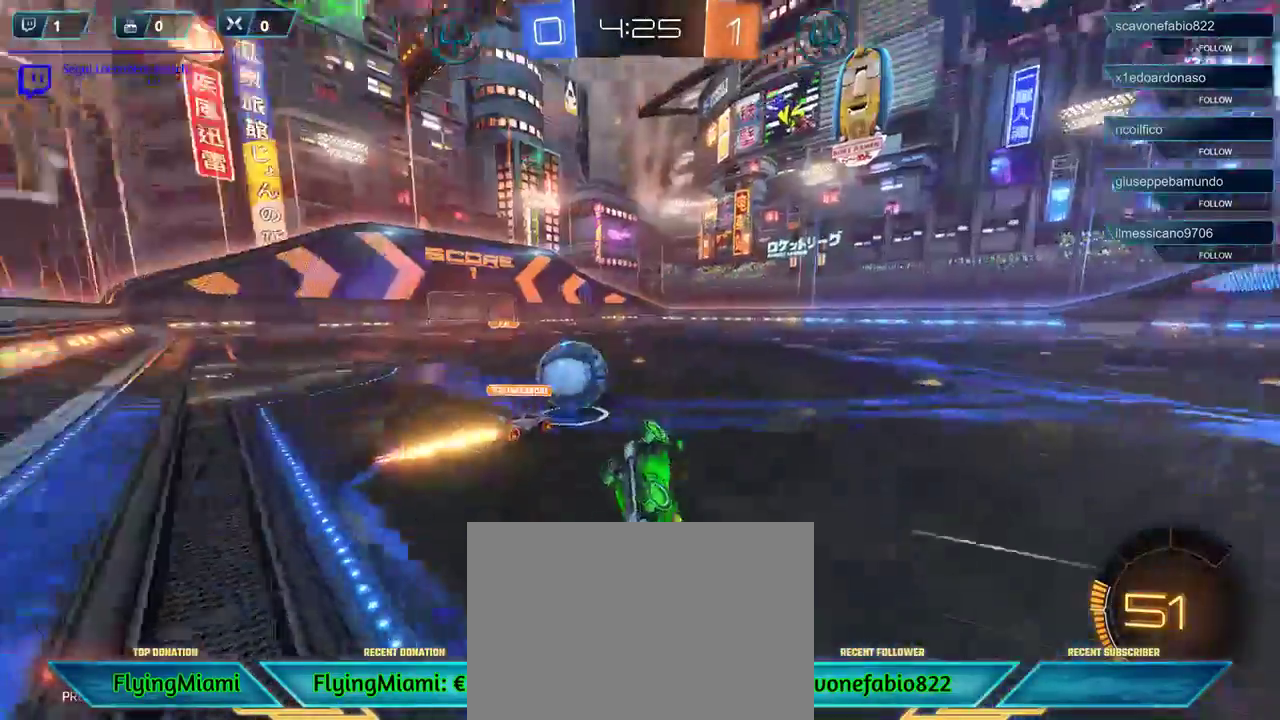
{"buttons": ["R2"], "left_stick": "center", "right_stick": "center", "events": [[350, "left_stick", "center"]]}
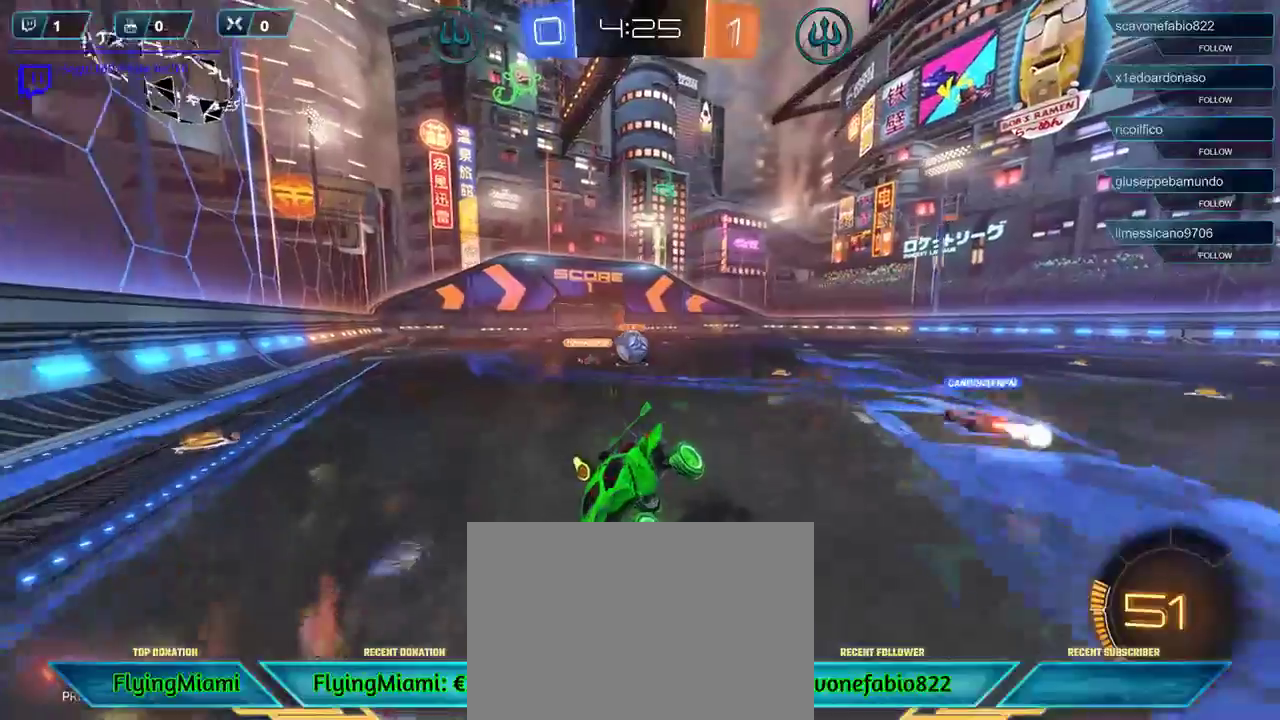
{"buttons": ["R2"], "left_stick": "left", "right_stick": "center", "events": [[83, "left_stick", "left"]]}
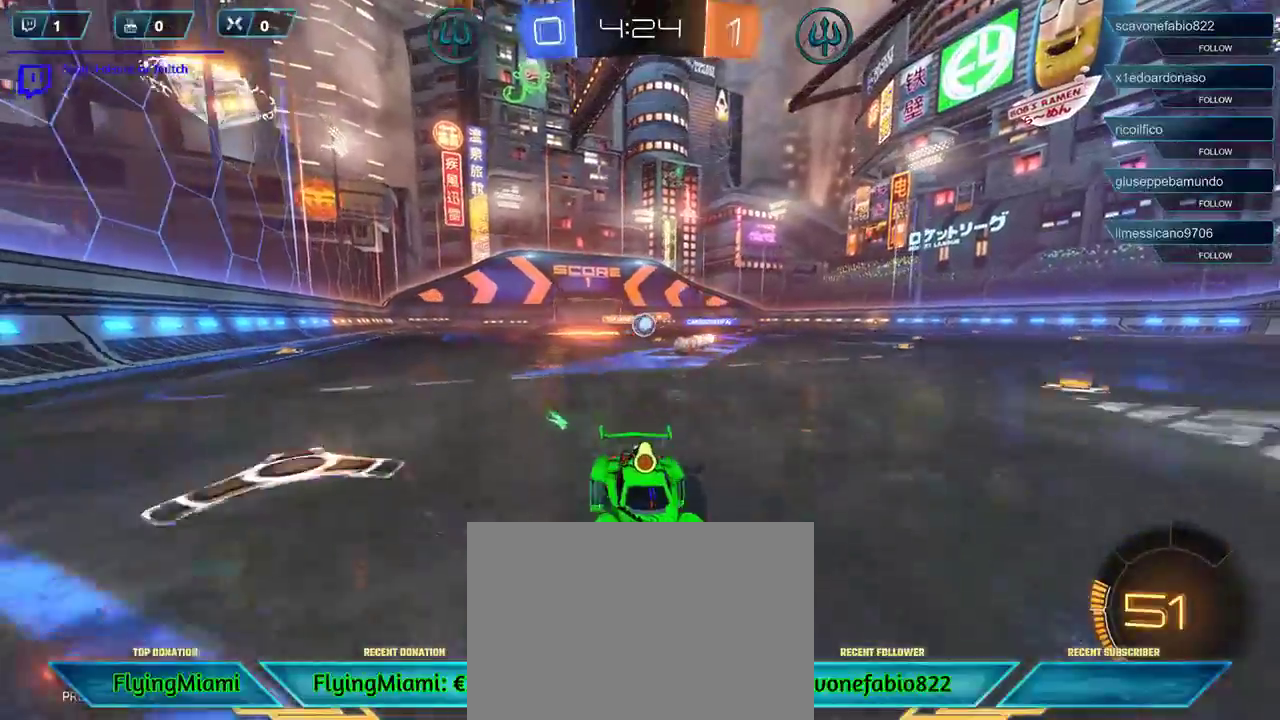
{"buttons": ["R2"], "left_stick": "left", "right_stick": "center", "events": []}
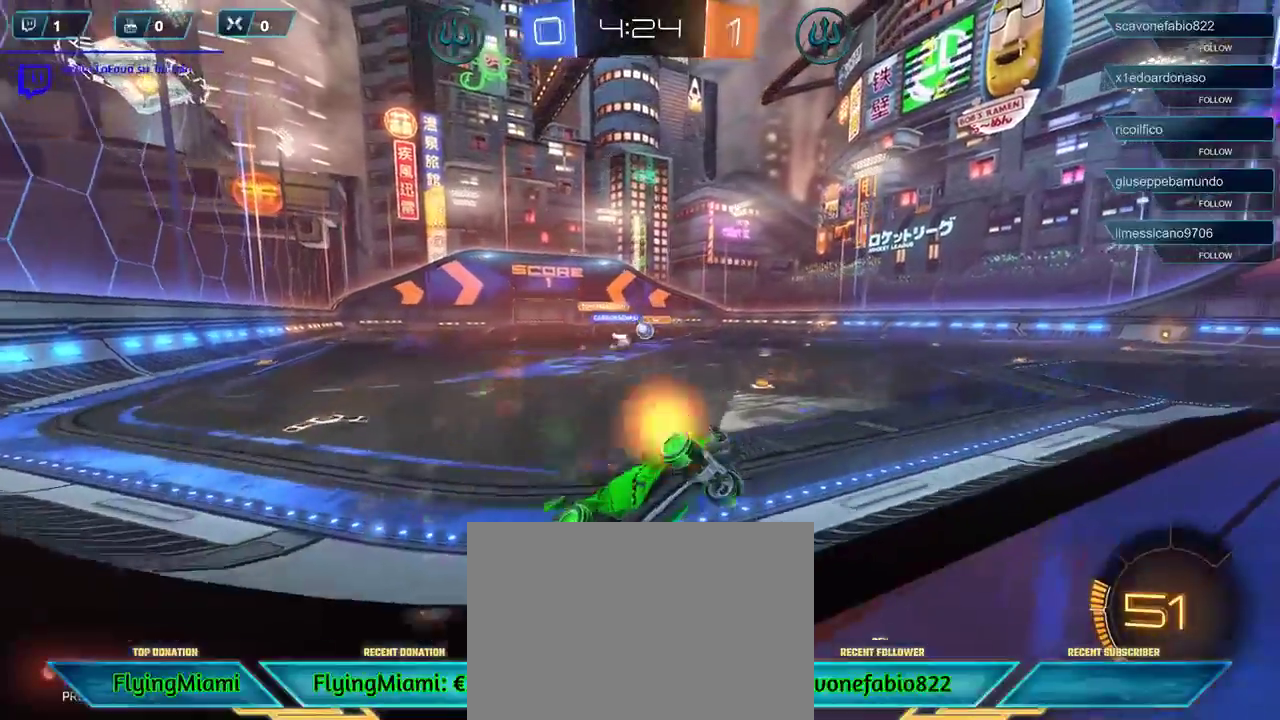
{"buttons": ["R2"], "left_stick": "center", "right_stick": "center", "events": [[317, "left_stick", "center"]]}
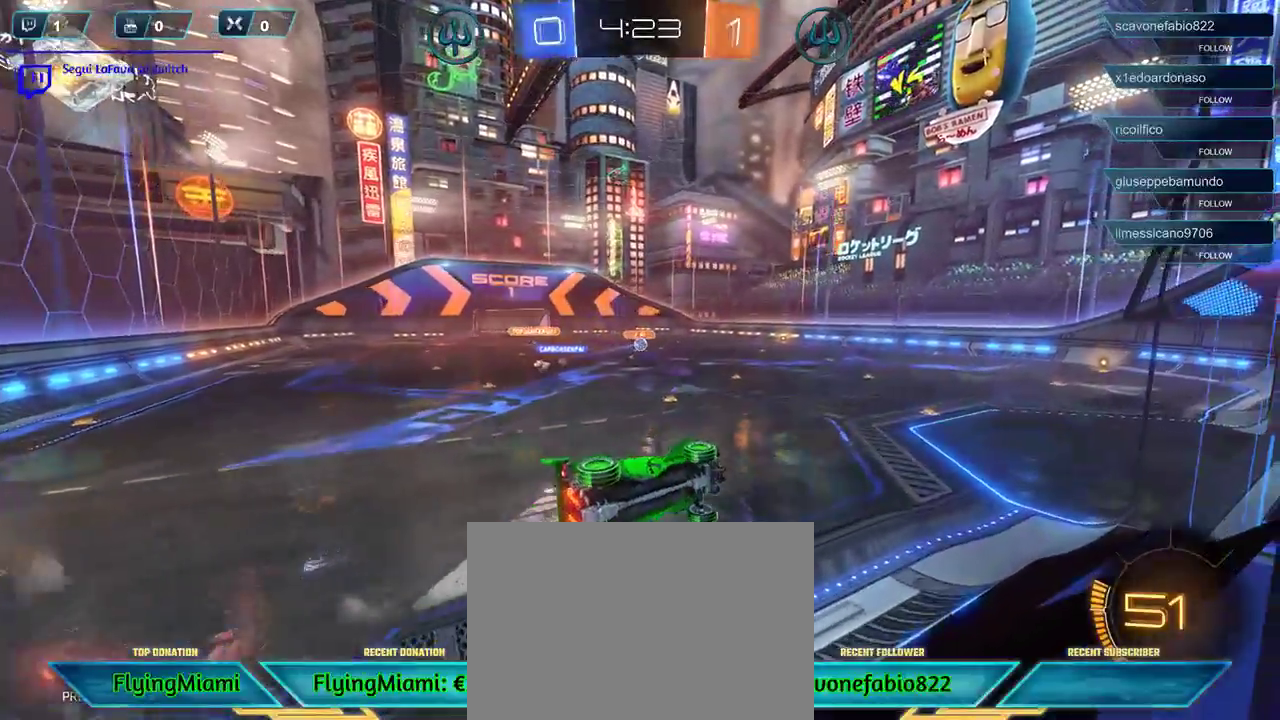
{"buttons": ["R2"], "left_stick": "left", "right_stick": "center", "events": [[83, "left_stick", "left"]]}
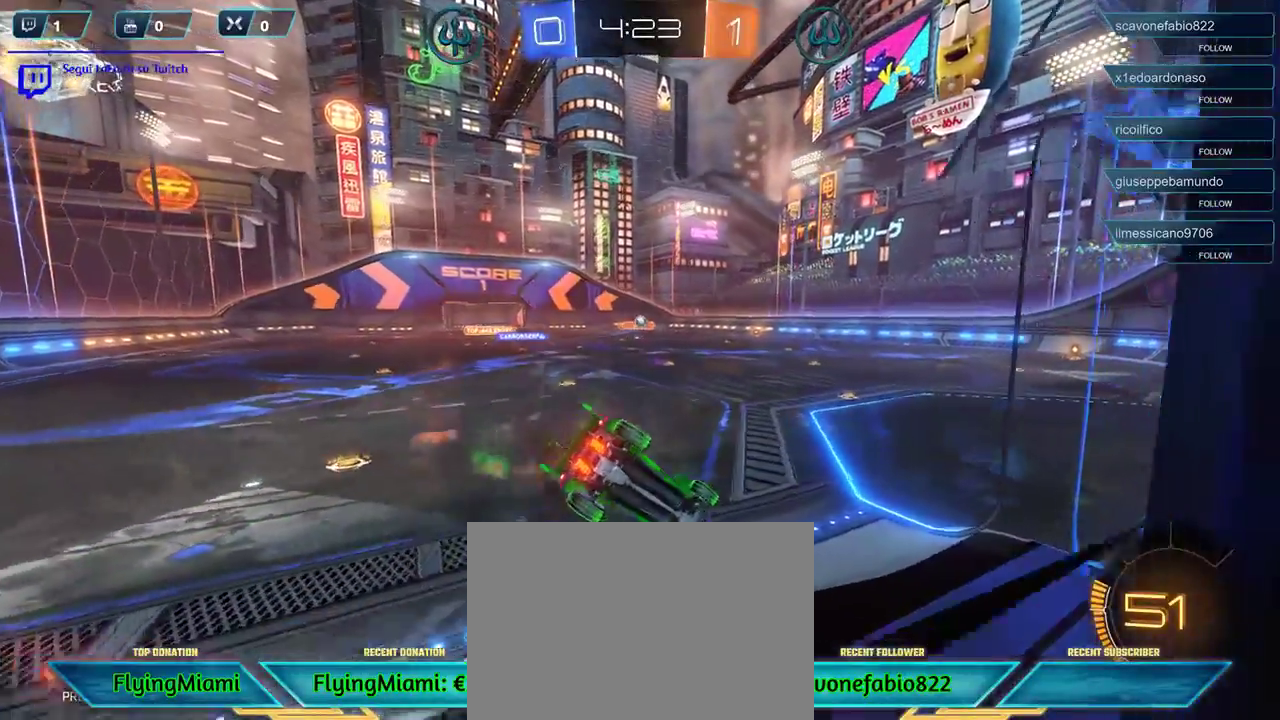
{"buttons": ["R2"], "left_stick": "right", "right_stick": "center", "events": [[150, "left_stick", "center"], [250, "left_stick", "right"]]}
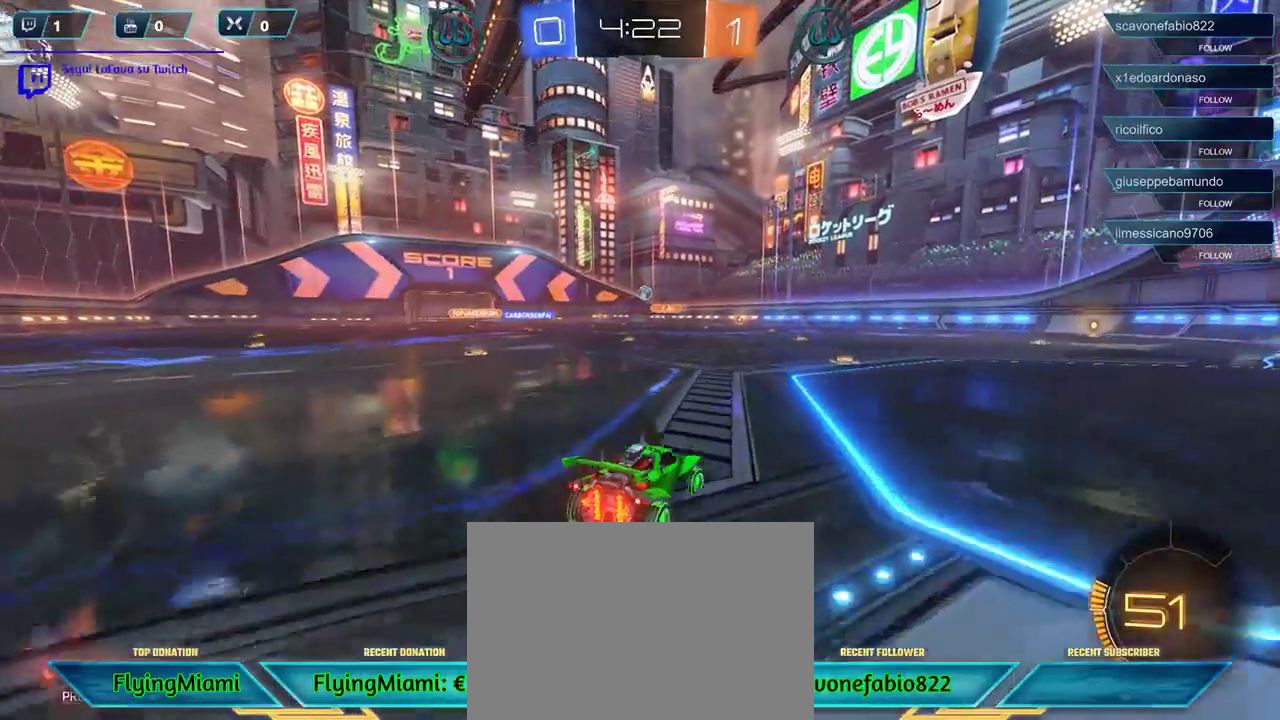
{"buttons": ["R2"], "left_stick": "left", "right_stick": "center", "events": [[83, "left_stick", "center"], [483, "left_stick", "left"]]}
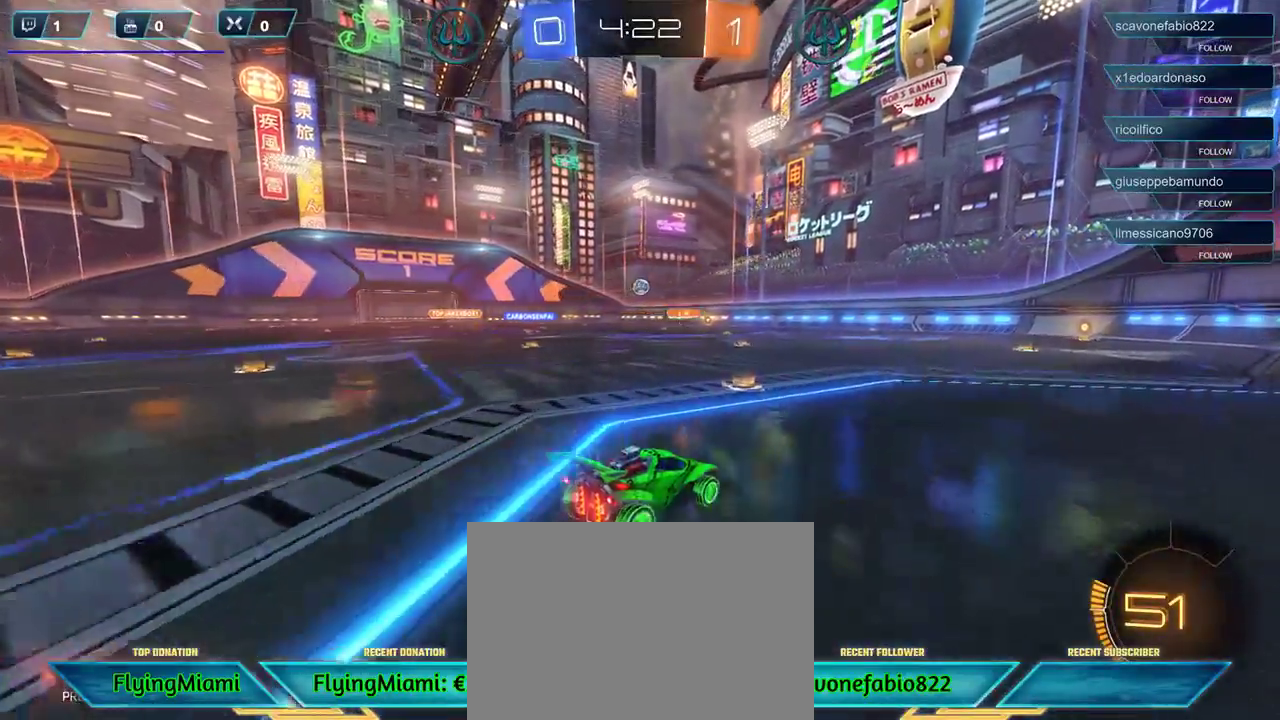
{"buttons": ["R2"], "left_stick": "left", "right_stick": "center", "events": []}
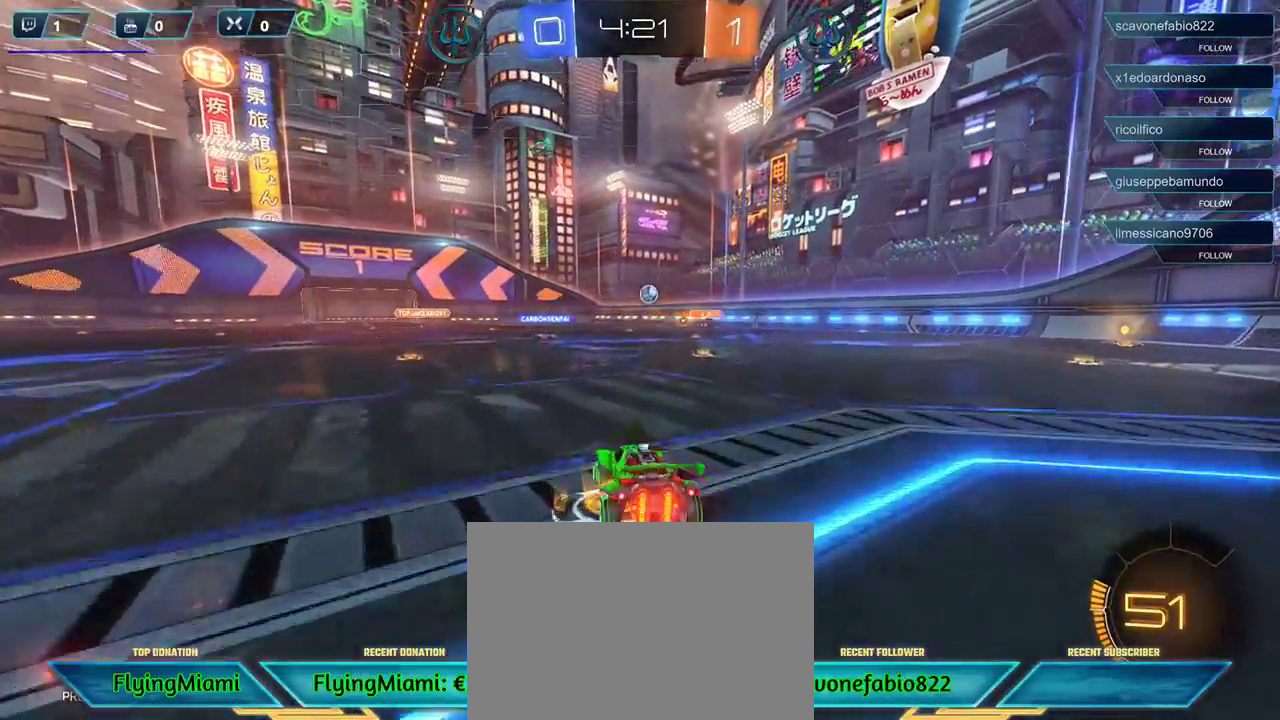
{"buttons": ["R2"], "left_stick": "center", "right_stick": "center", "events": [[283, "left_stick", "center"]]}
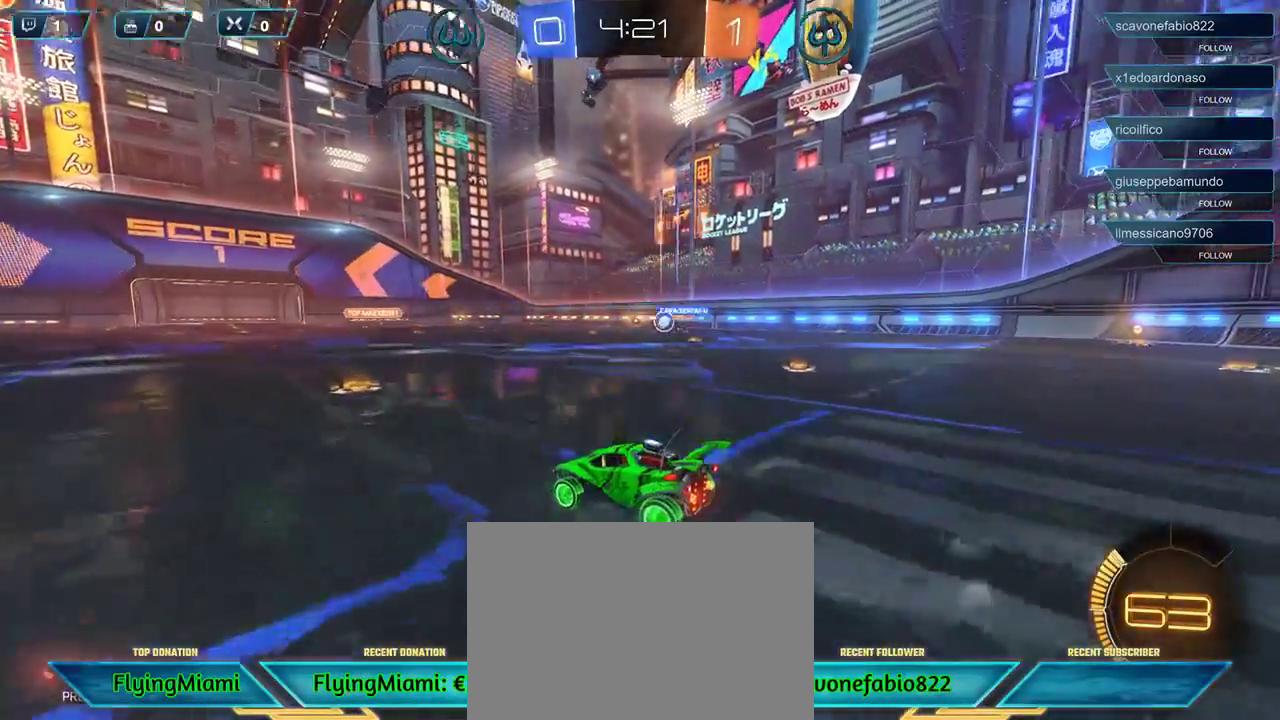
{"buttons": ["R2"], "left_stick": "right", "right_stick": "center", "events": [[83, "left_stick", "right"], [283, "left_stick", "center"], [417, "left_stick", "right"]]}
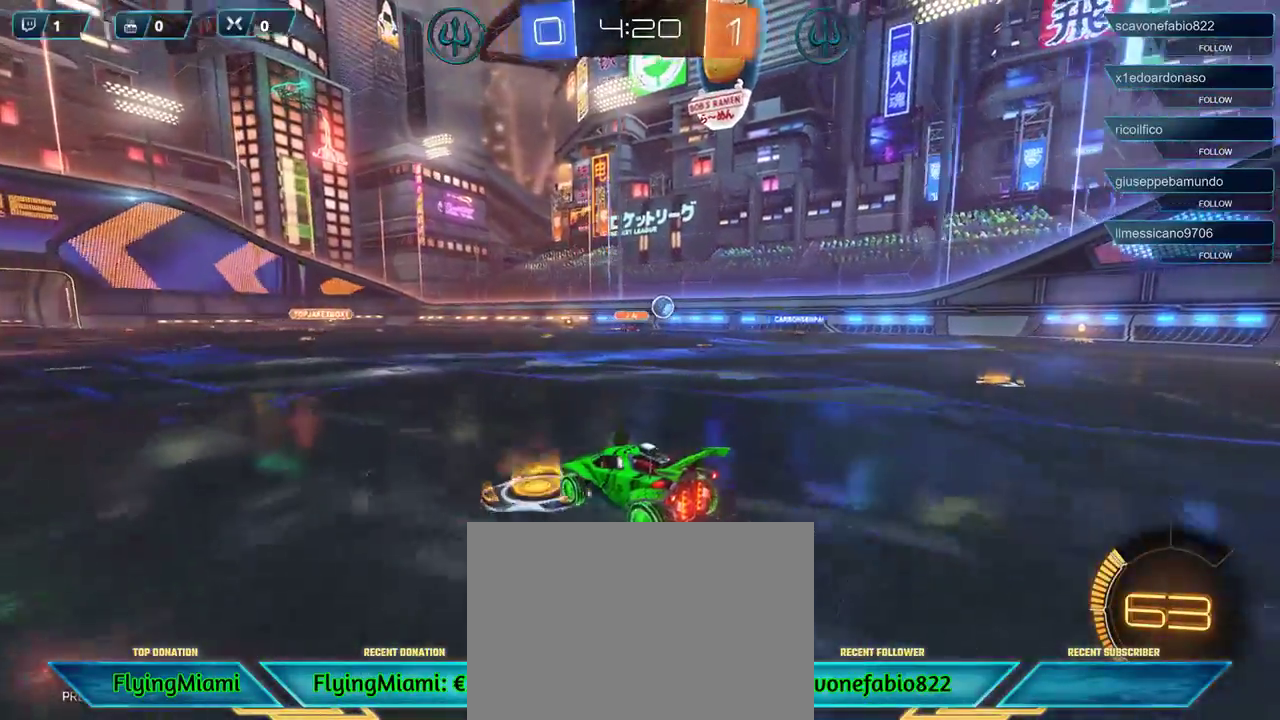
{"buttons": ["R2"], "left_stick": "right", "right_stick": "center", "events": []}
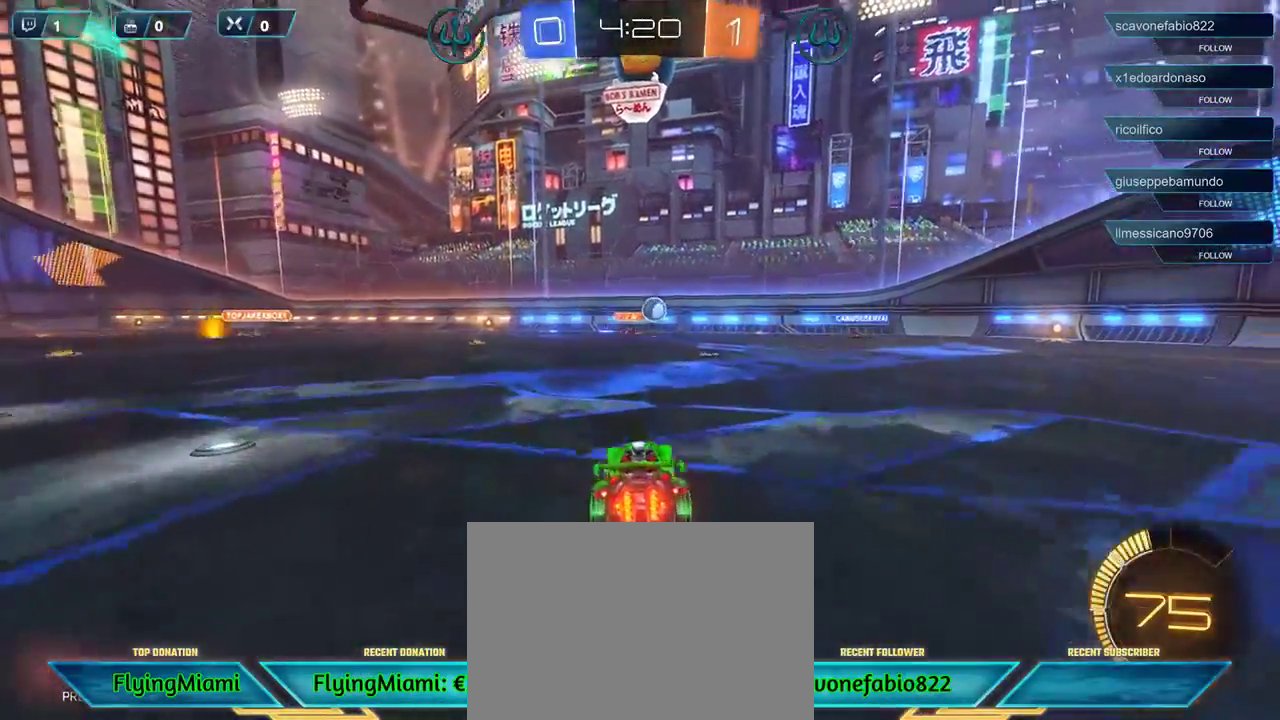
{"buttons": ["R2"], "left_stick": "right", "right_stick": "center", "events": []}
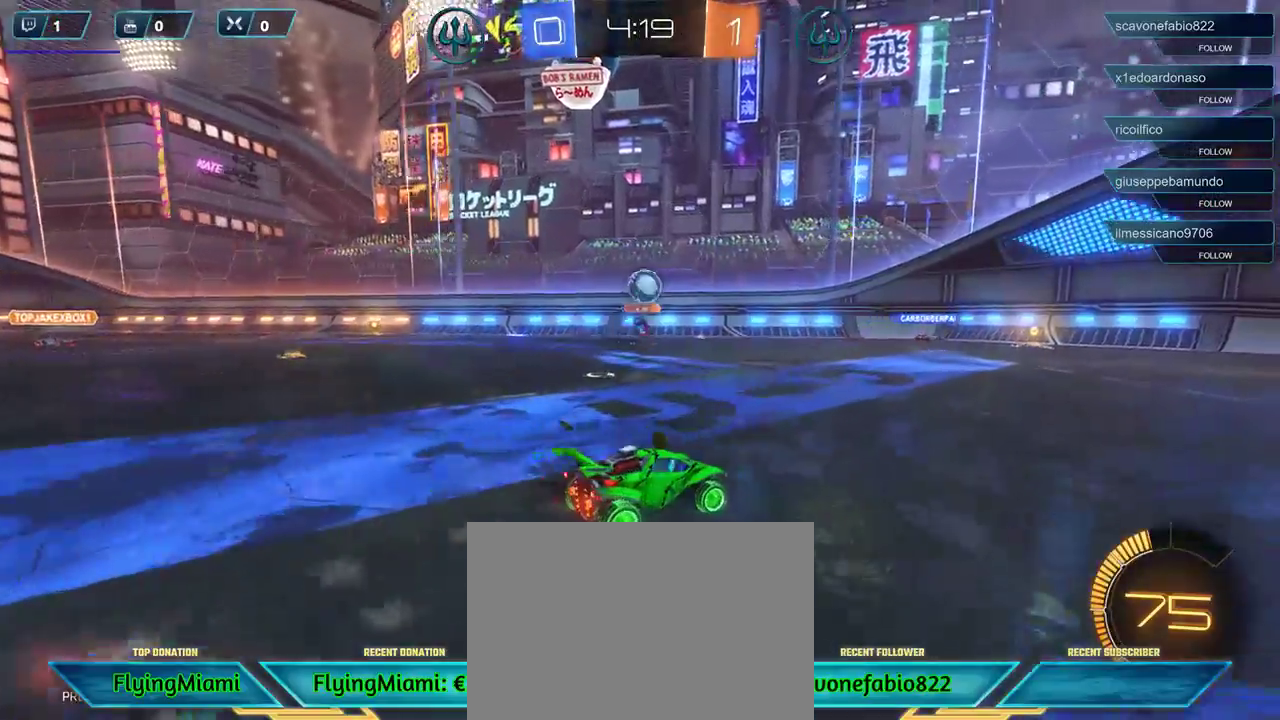
{"buttons": [], "left_stick": "left", "right_stick": "center", "events": [[50, "left_stick", "center"], [283, "left_stick", "left"], [367, "R2", "up"]]}
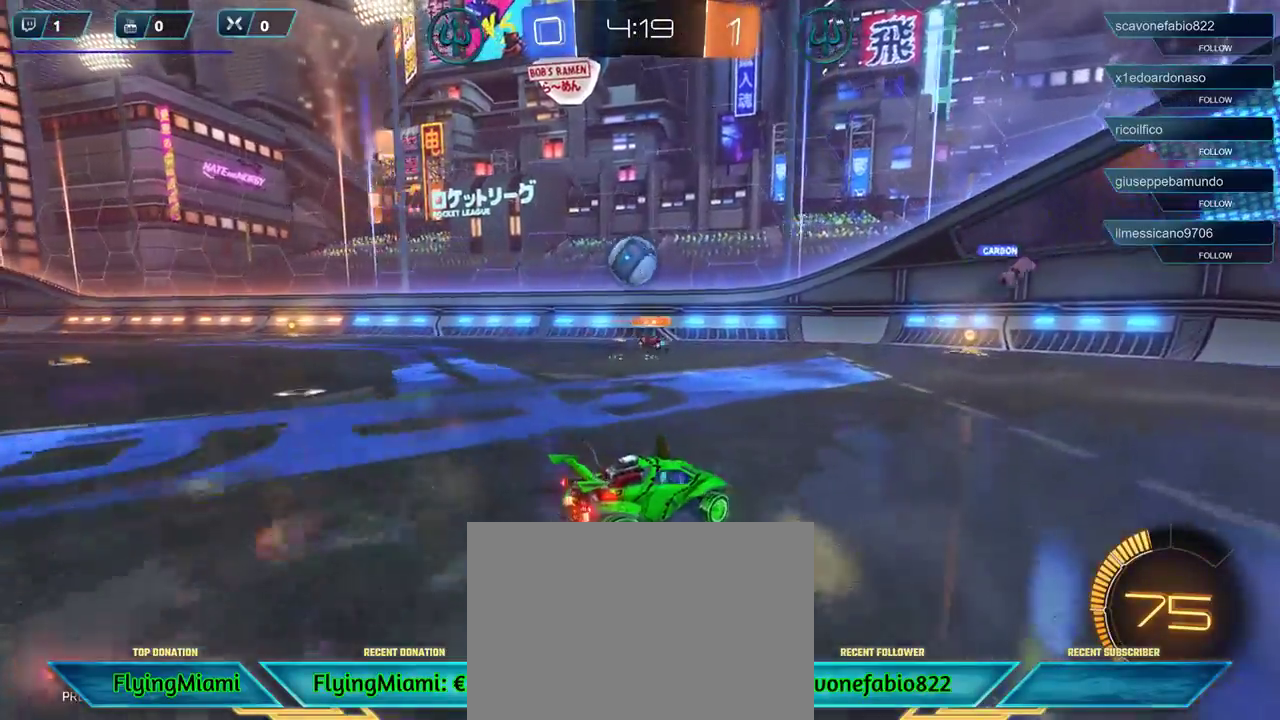
{"buttons": ["A", "R1", "L3"], "left_stick": "left", "right_stick": "center", "events": [[33, "R1", "down"], [33, "left_stick", "down-left"], [67, "A", "down"], [67, "L2", "down"], [233, "A", "up"], [233, "L2", "up"], [250, "R1", "up"], [317, "left_stick", "center"], [417, "left_stick", "left"], [450, "R1", "down"], [500, "A", "down"], [500, "L3", "down"]]}
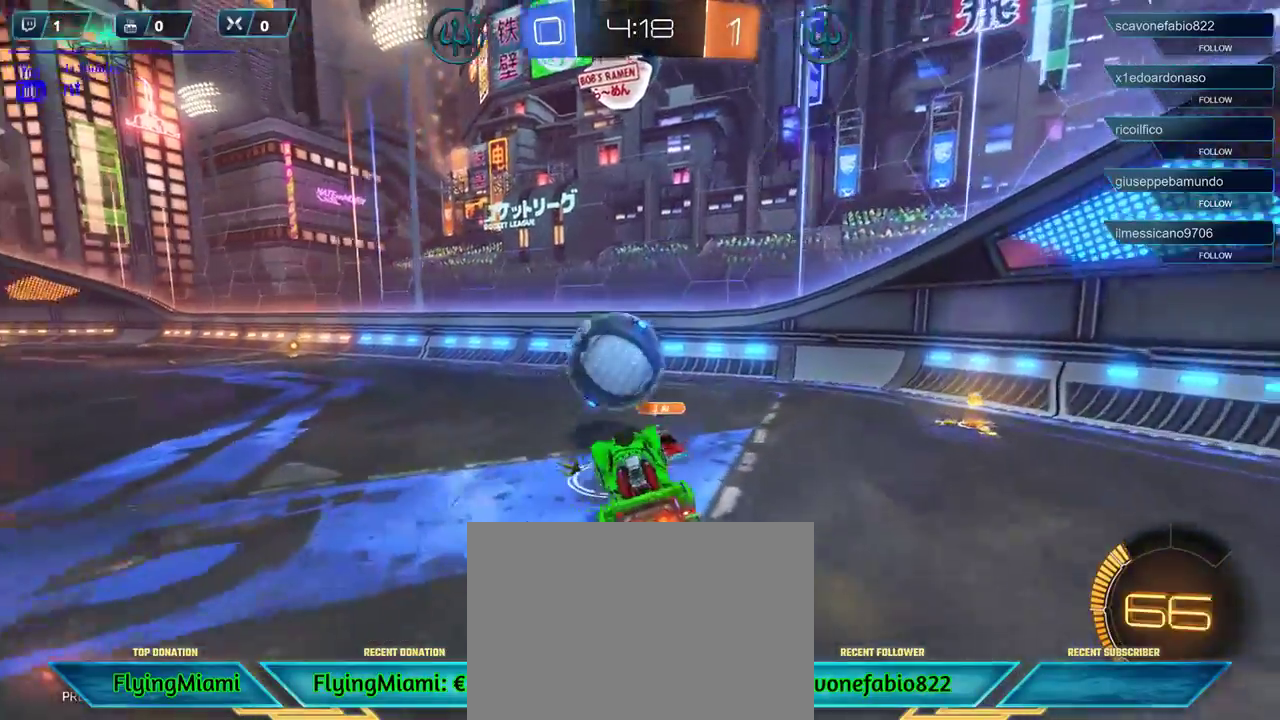
{"buttons": ["R2"], "left_stick": "left", "right_stick": "center", "events": [[300, "A", "up"], [300, "R1", "up"], [417, "R2", "down"], [450, "L3", "up"]]}